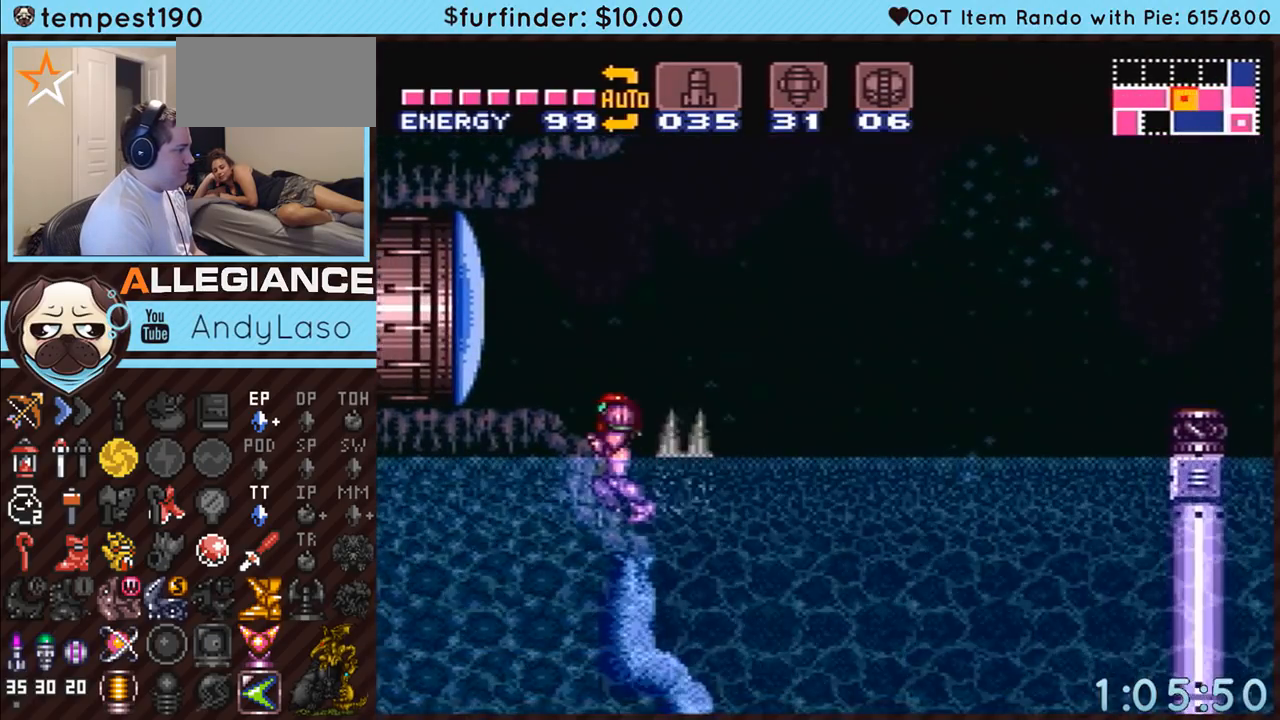
Gameplay with a controller (Nintendo layout); each line is a JSON object with the inputs held at the frame after it. "events" lists button and stick changes between this image and that frame as [ms after this image, input, new state], when the widget could be followed in between. Not read: L3 R3 START.
{"buttons": ["A", "Y", "DPAD_LEFT"], "events": [[133, "Y", "up"], [183, "B", "down"], [200, "A", "up"], [233, "DPAD_DOWN", "down"], [233, "DPAD_LEFT", "up"], [300, "B", "up"], [333, "A", "down"], [333, "DPAD_LEFT", "down"], [350, "DPAD_DOWN", "up"], [483, "Y", "down"]]}
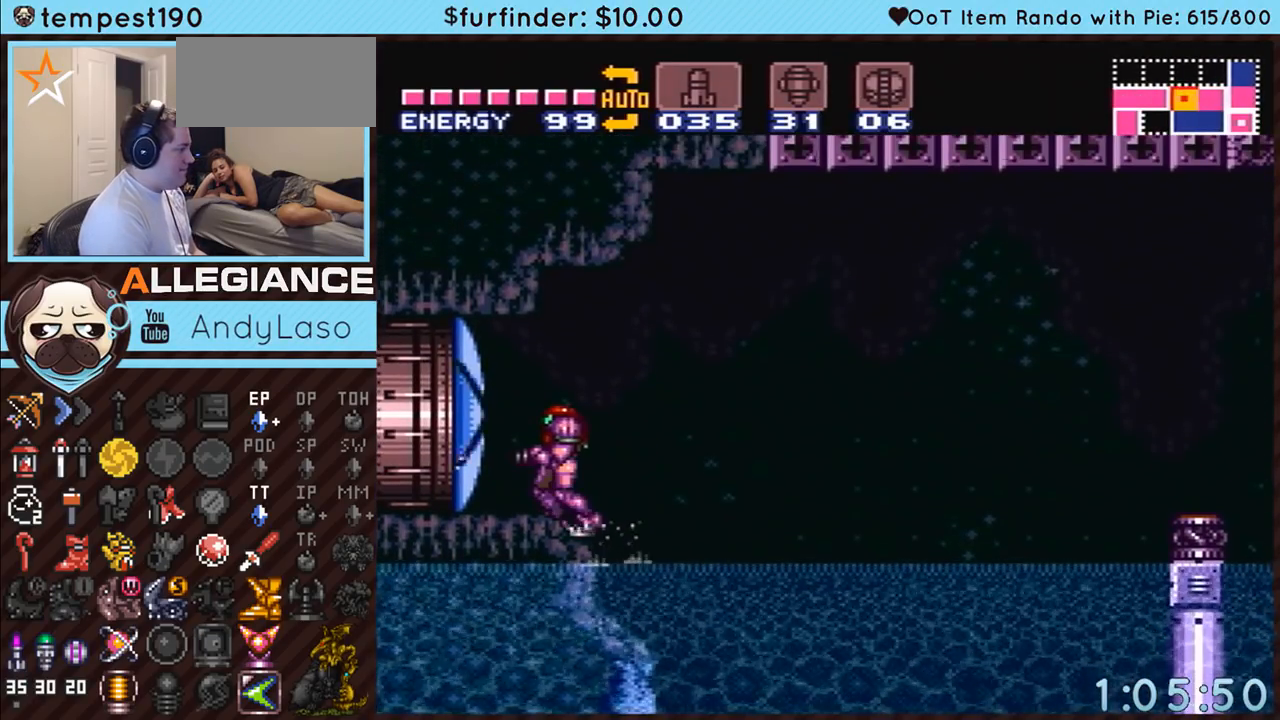
{"buttons": ["A", "DPAD_LEFT"], "events": [[50, "DPAD_LEFT", "up"], [83, "Y", "up"], [200, "DPAD_LEFT", "down"]]}
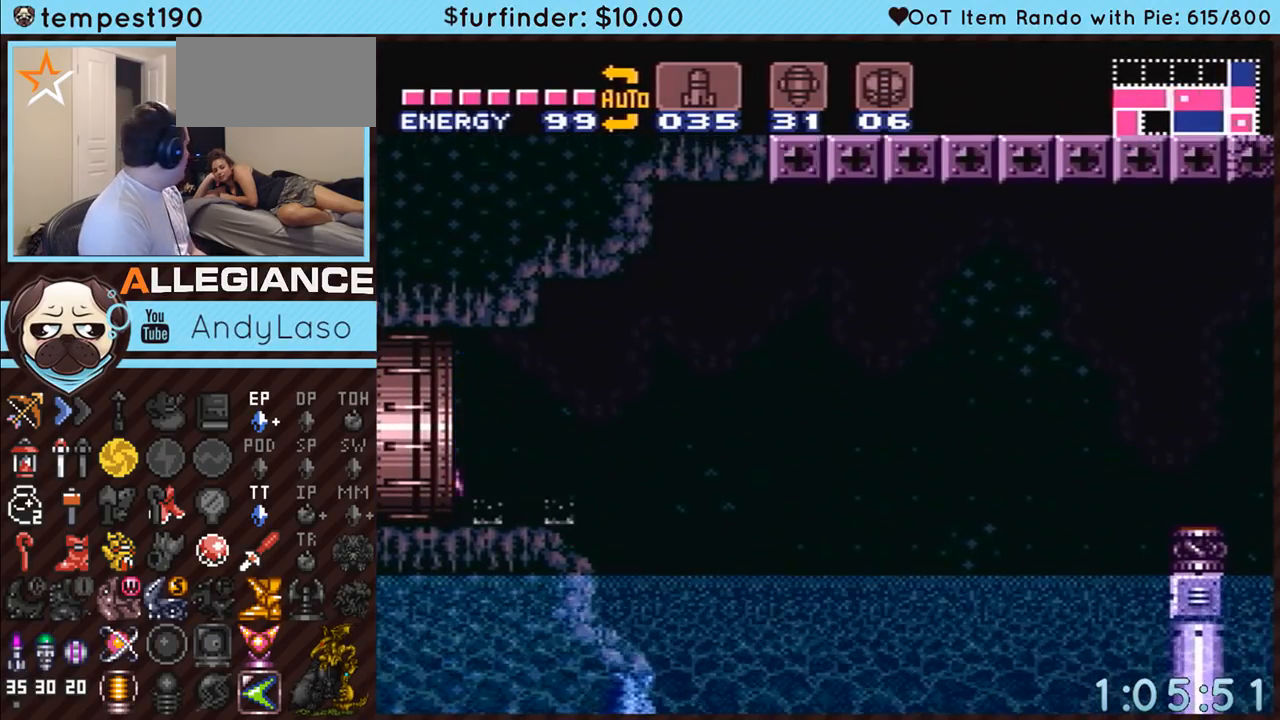
{"buttons": ["A", "DPAD_LEFT"], "events": []}
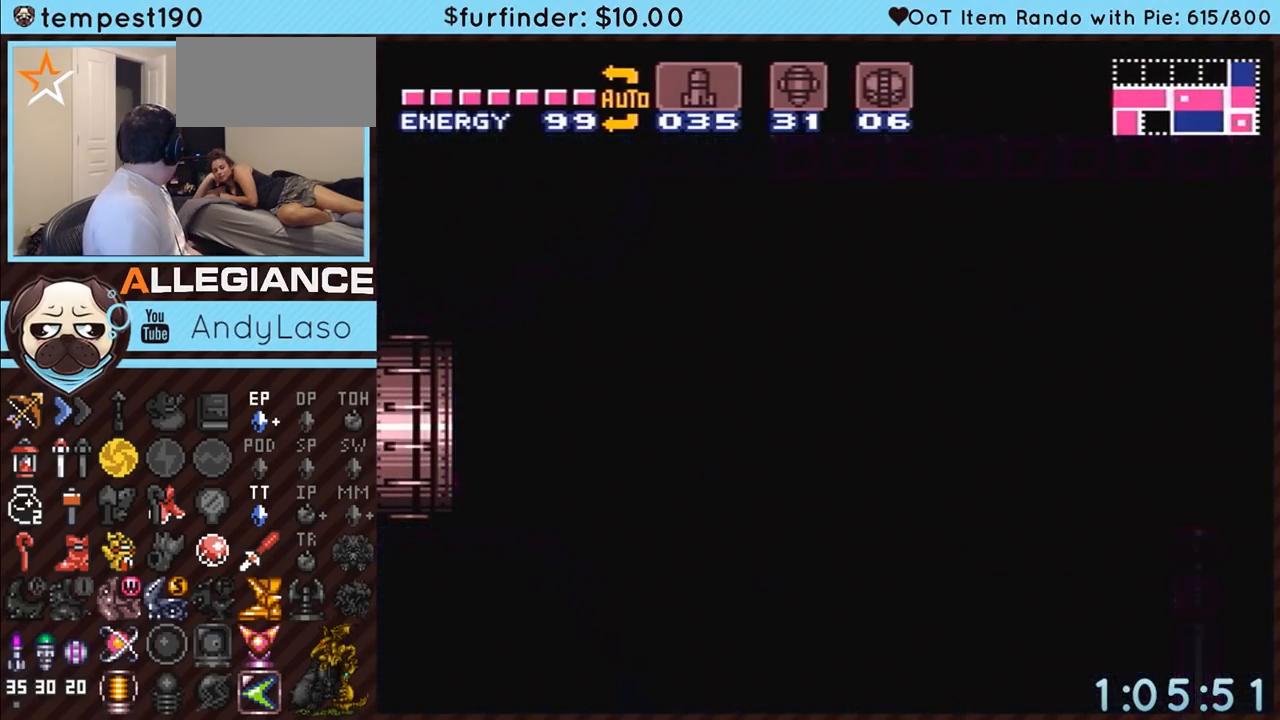
{"buttons": ["A", "DPAD_LEFT"], "events": []}
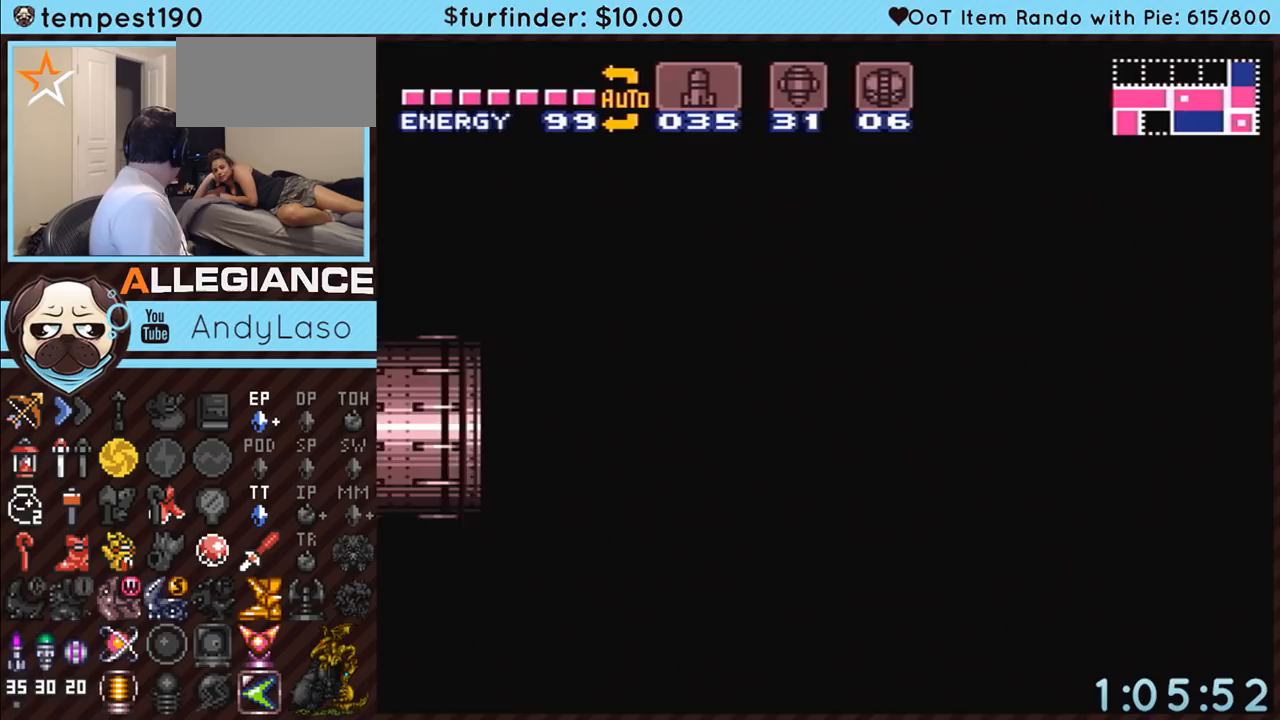
{"buttons": ["A"], "events": [[83, "DPAD_LEFT", "up"]]}
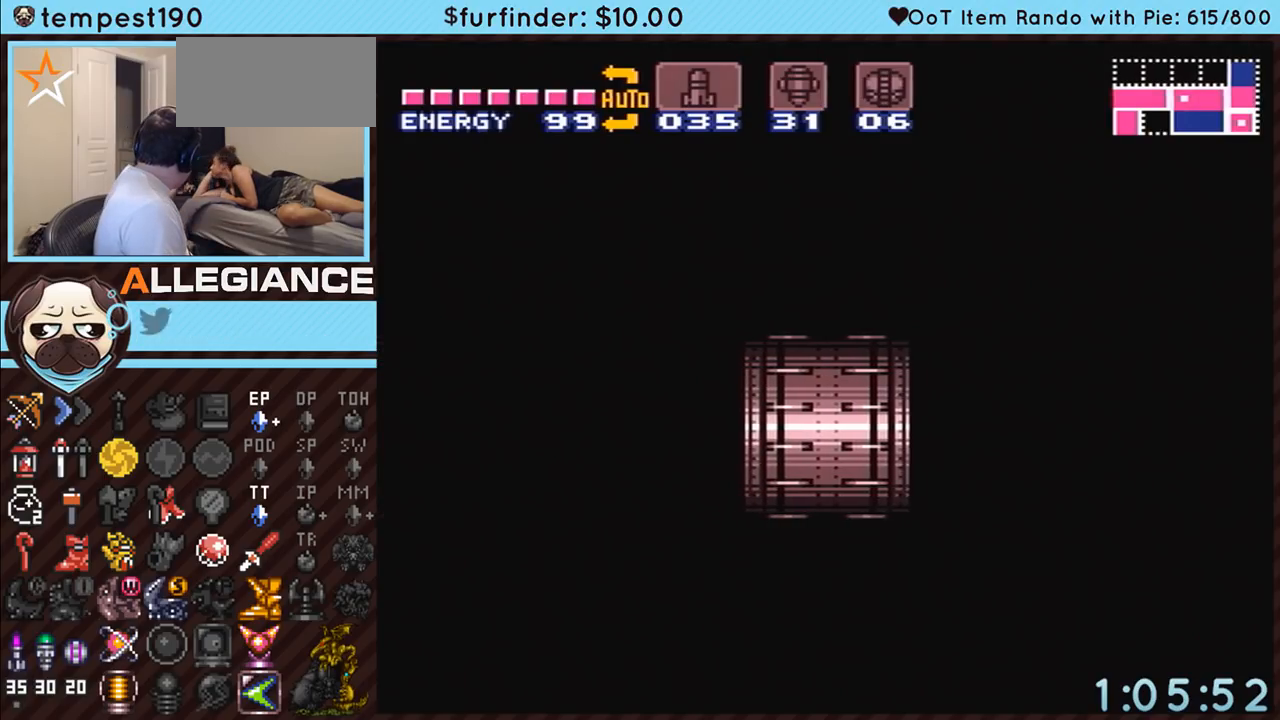
{"buttons": ["A"], "events": []}
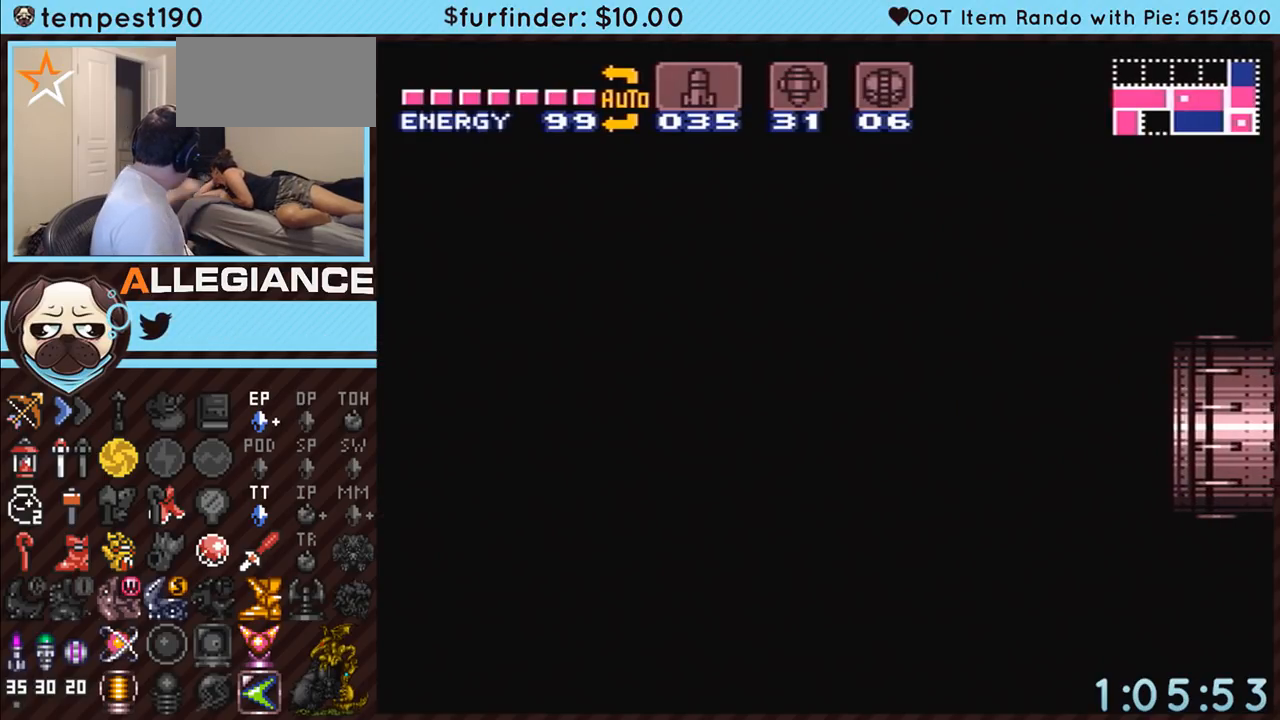
{"buttons": ["A"], "events": []}
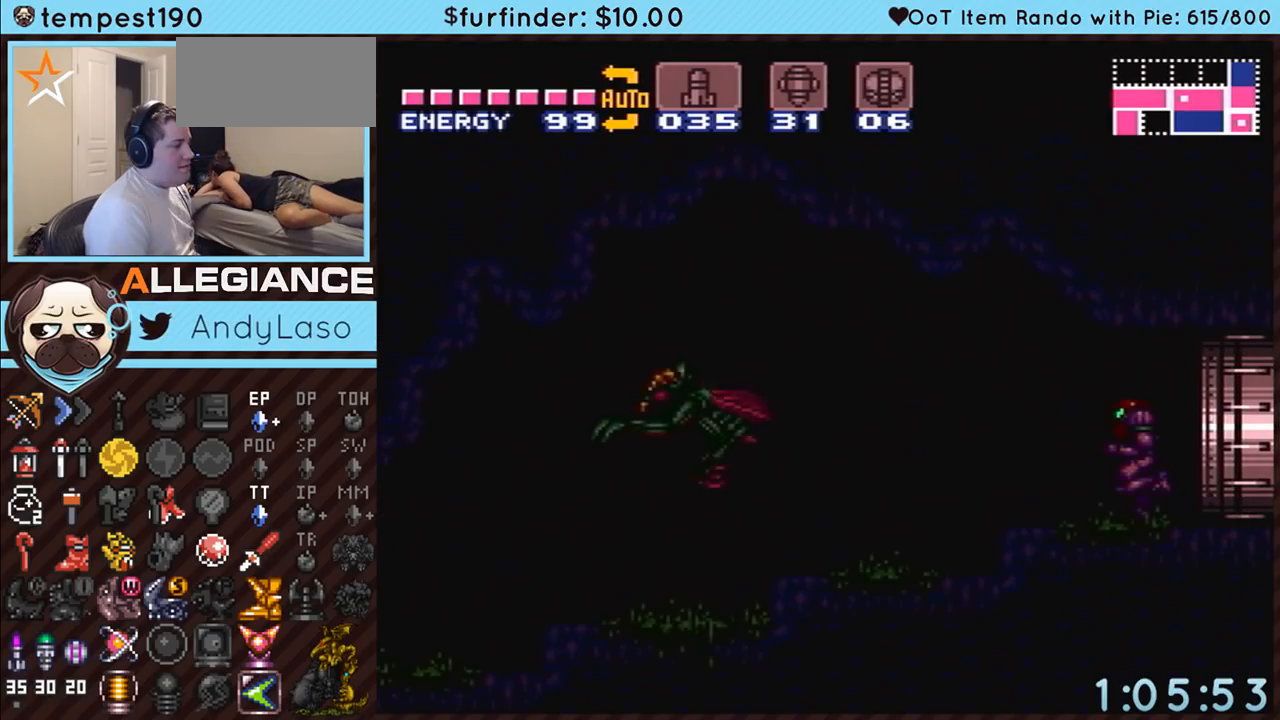
{"buttons": ["A", "Y", "DPAD_LEFT"], "events": [[250, "DPAD_LEFT", "down"], [383, "Y", "down"]]}
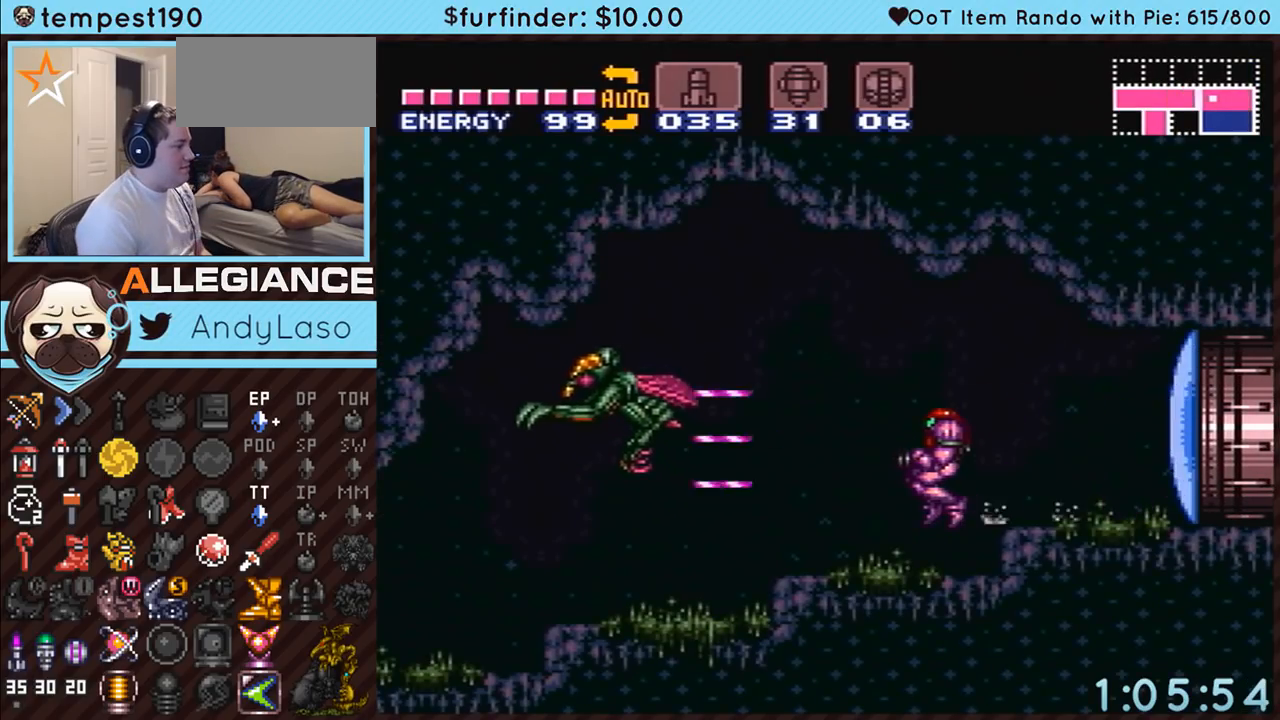
{"buttons": ["A", "Y", "DPAD_LEFT"], "events": [[17, "Y", "up"], [167, "Y", "down"], [300, "Y", "up"], [500, "Y", "down"]]}
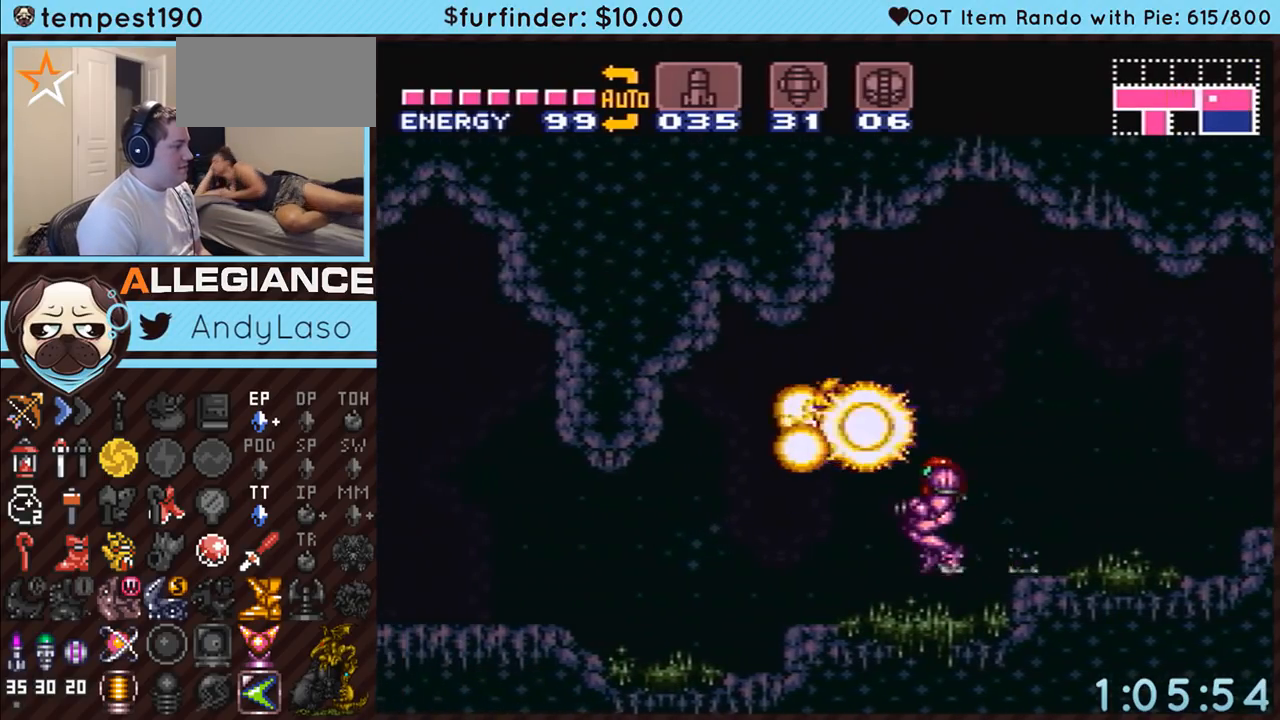
{"buttons": ["A", "DPAD_LEFT"], "events": [[117, "Y", "up"]]}
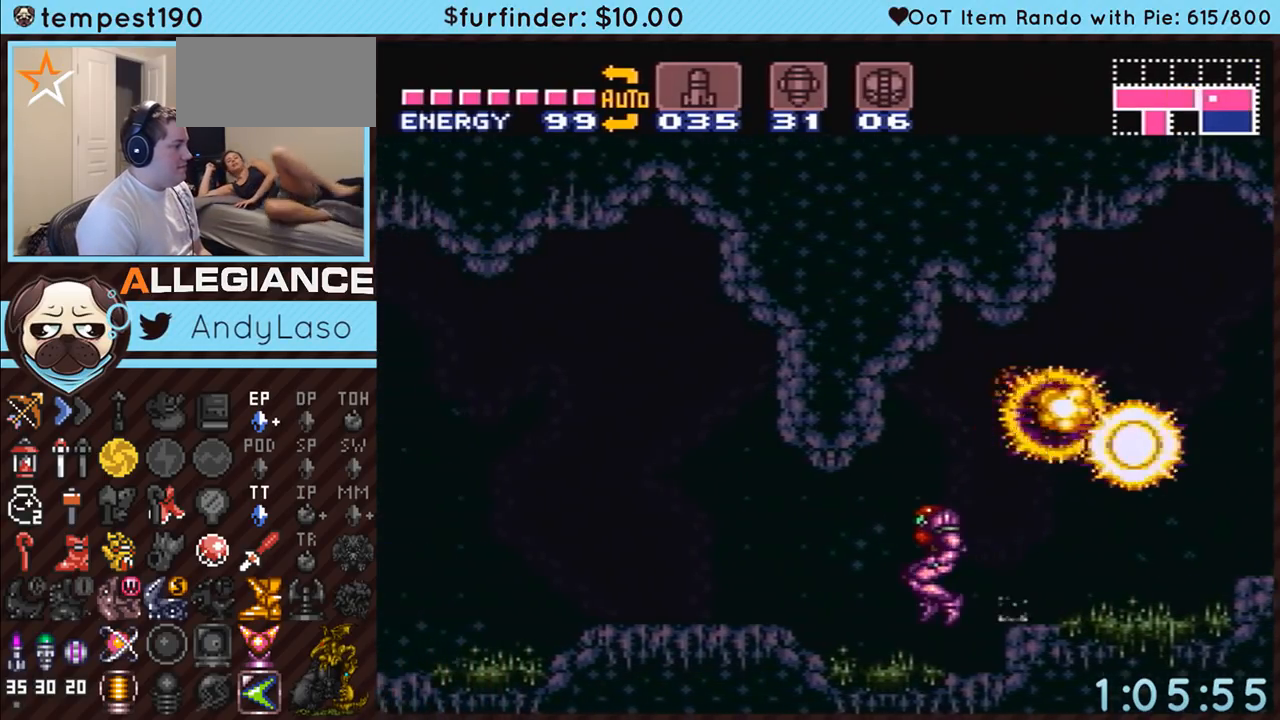
{"buttons": ["A", "DPAD_LEFT"], "events": [[167, "Y", "down"], [333, "Y", "up"]]}
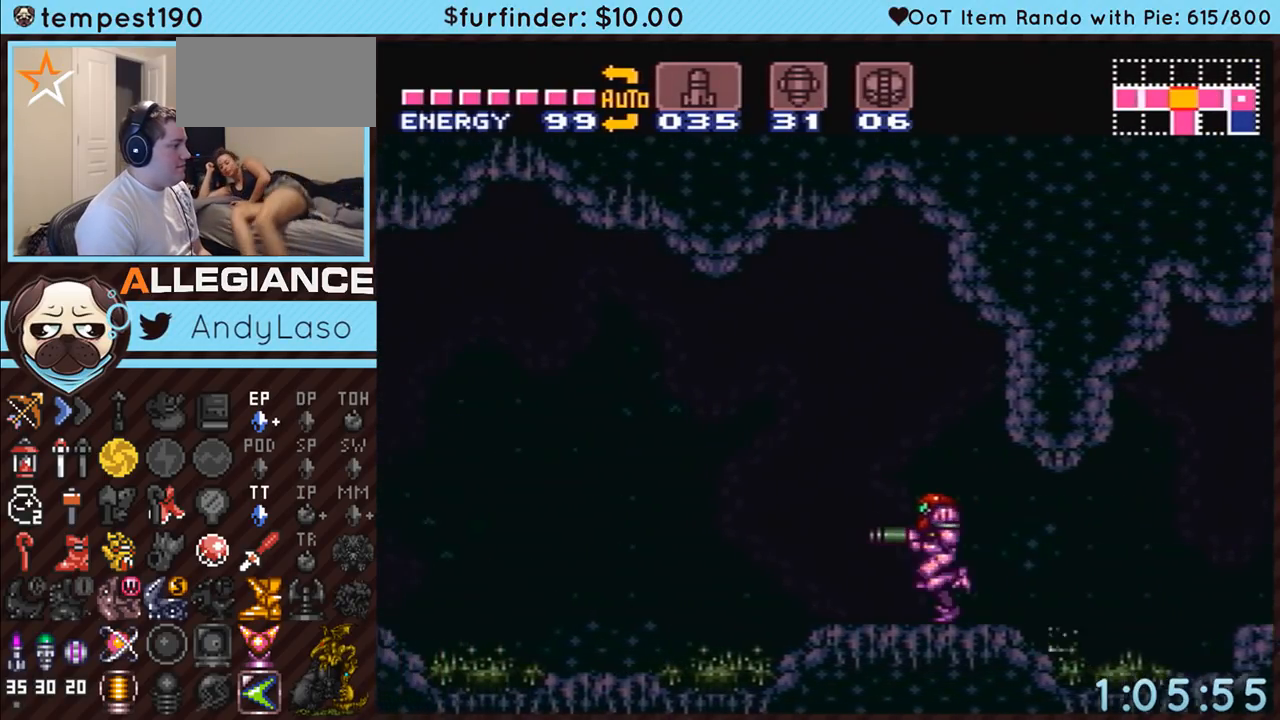
{"buttons": ["A", "DPAD_LEFT"], "events": [[267, "DPAD_UP", "down"], [450, "DPAD_UP", "up"]]}
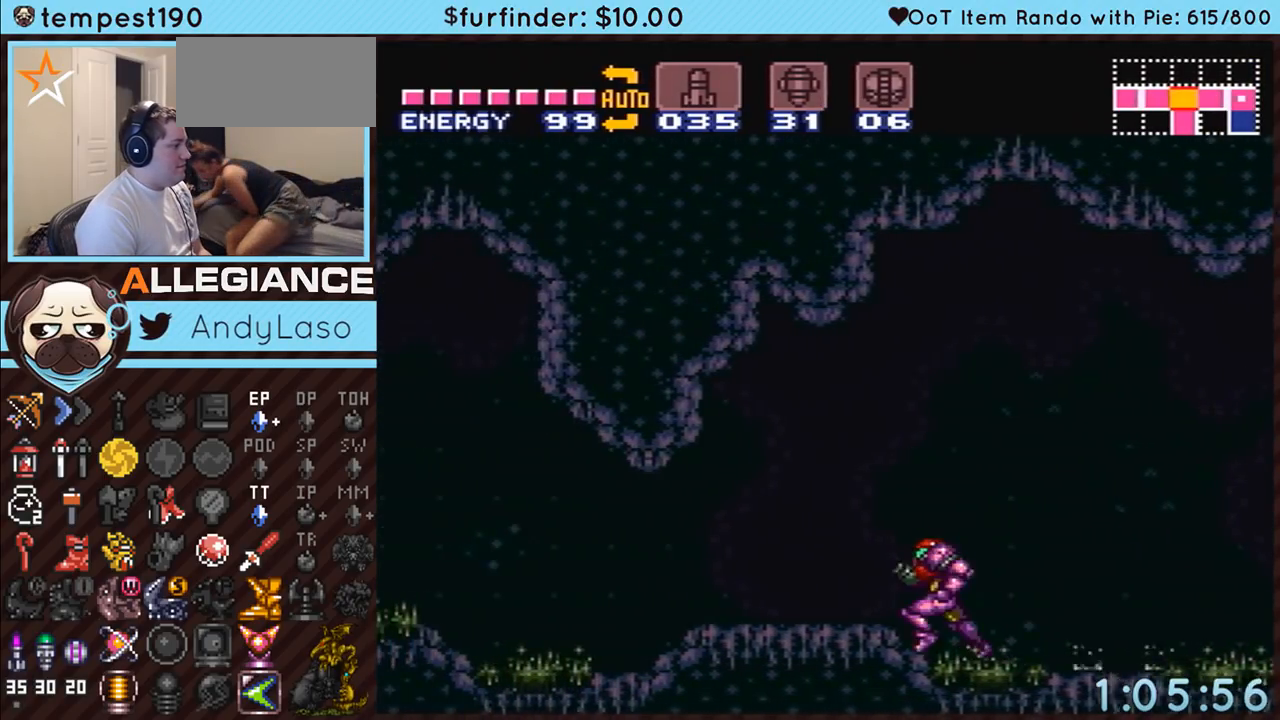
{"buttons": ["A", "Y", "DPAD_UP", "DPAD_LEFT"], "events": [[83, "Y", "down"], [233, "Y", "up"], [300, "DPAD_UP", "down"], [417, "Y", "down"]]}
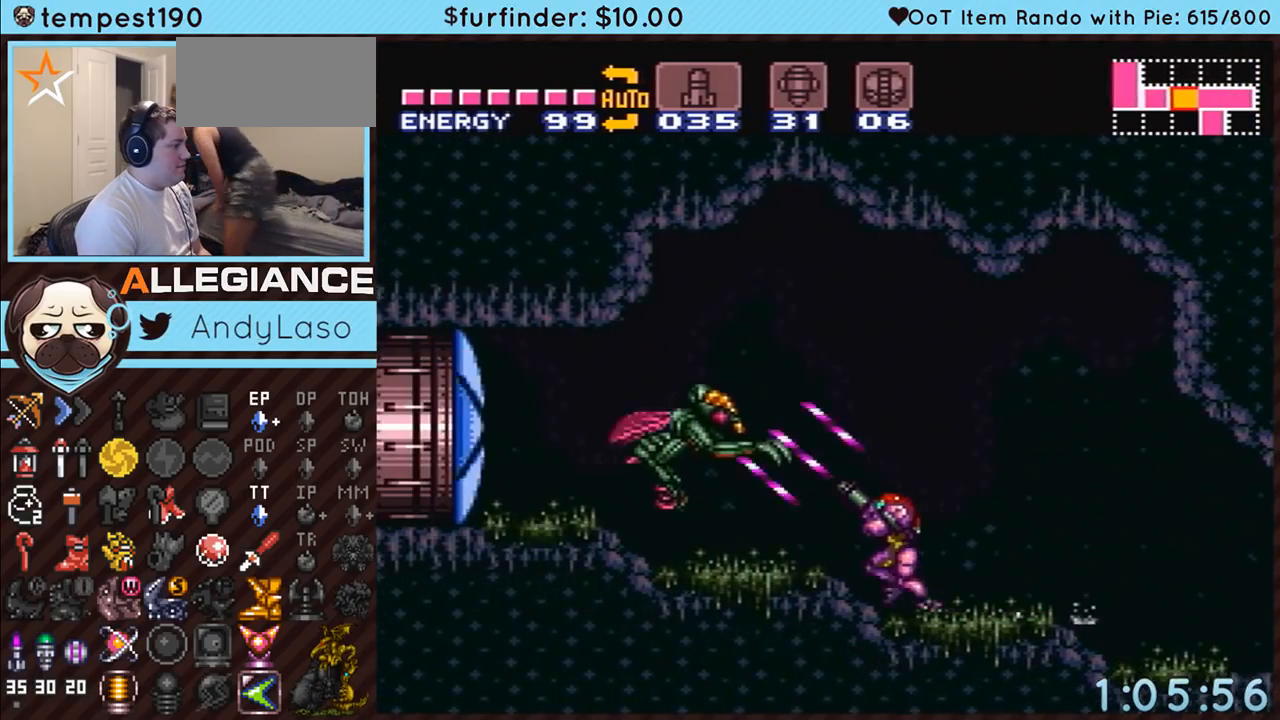
{"buttons": ["A", "DPAD_UP", "DPAD_LEFT"], "events": [[17, "Y", "up"], [150, "Y", "down"], [250, "Y", "up"], [333, "Y", "down"], [450, "Y", "up"]]}
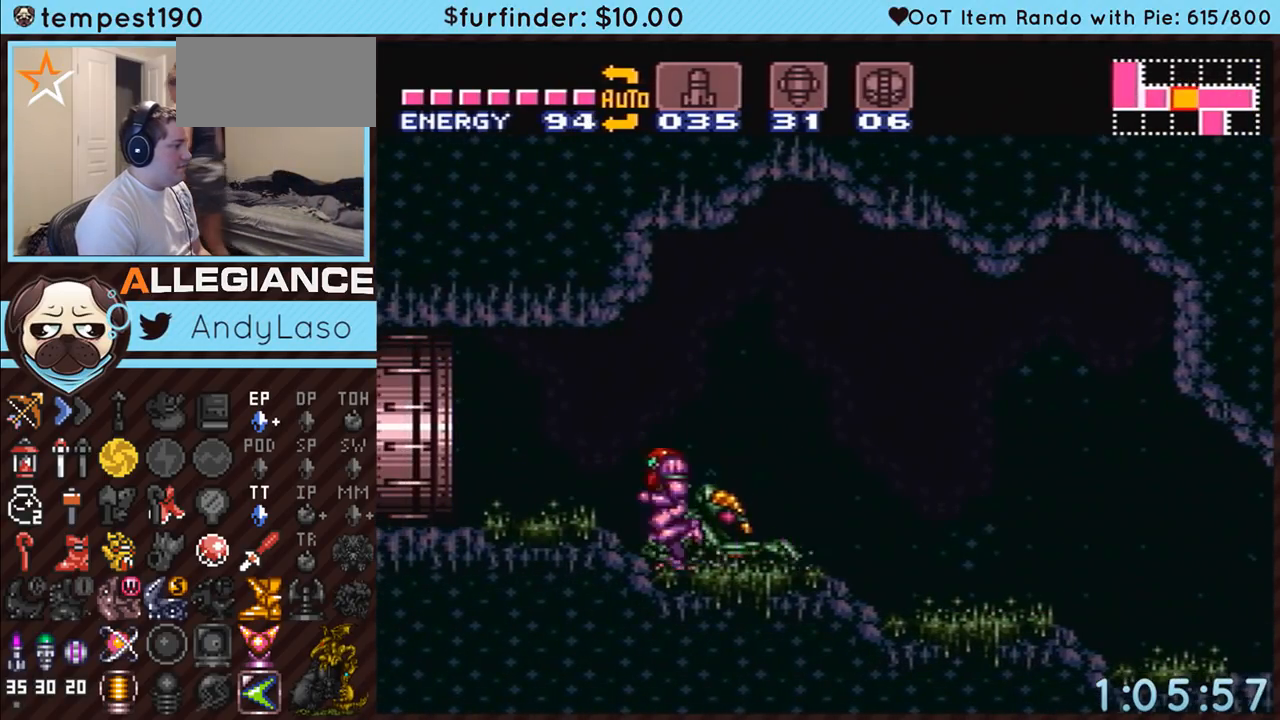
{"buttons": ["A", "DPAD_LEFT"], "events": [[17, "DPAD_UP", "up"], [167, "Y", "down"], [333, "Y", "up"]]}
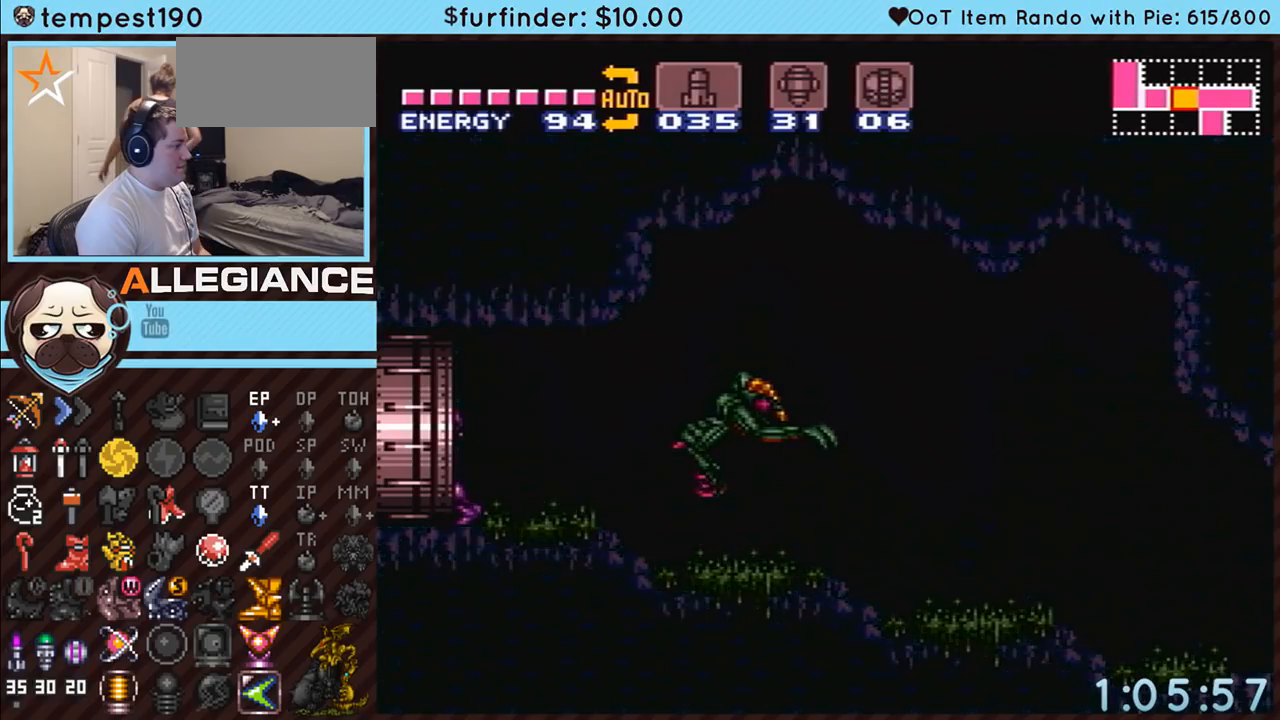
{"buttons": ["A", "DPAD_LEFT"], "events": []}
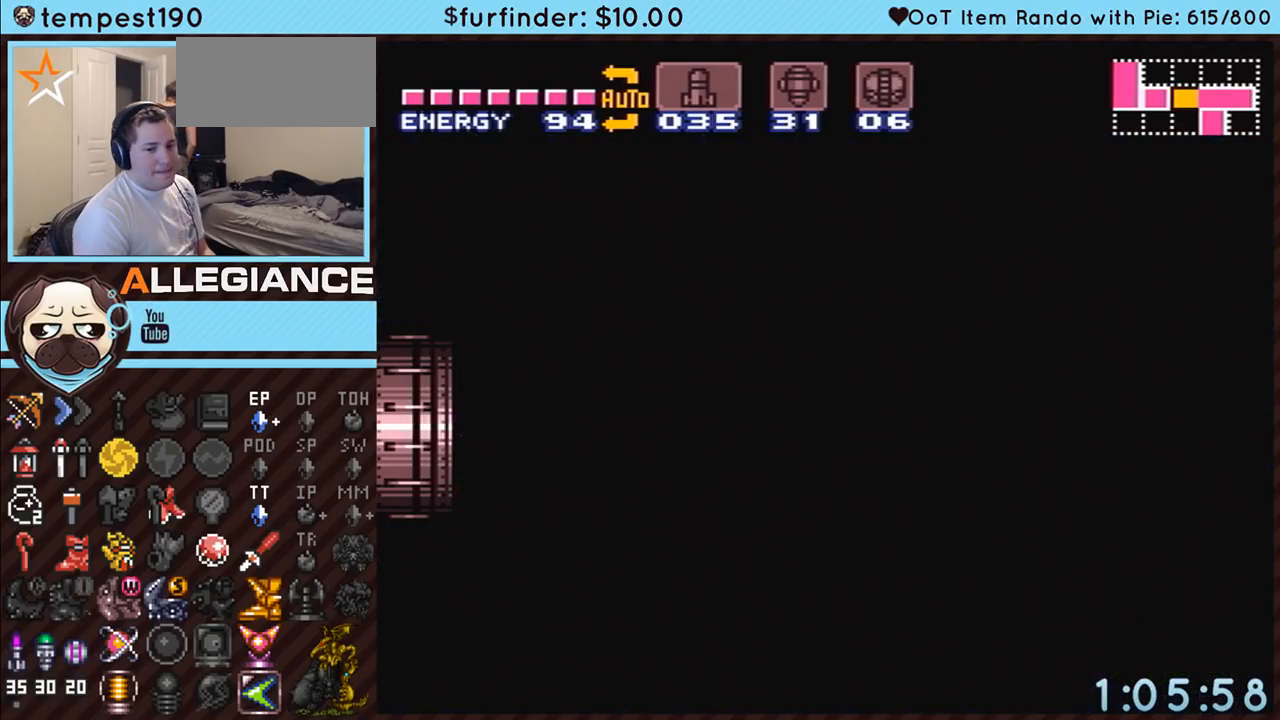
{"buttons": ["A", "DPAD_LEFT"], "events": []}
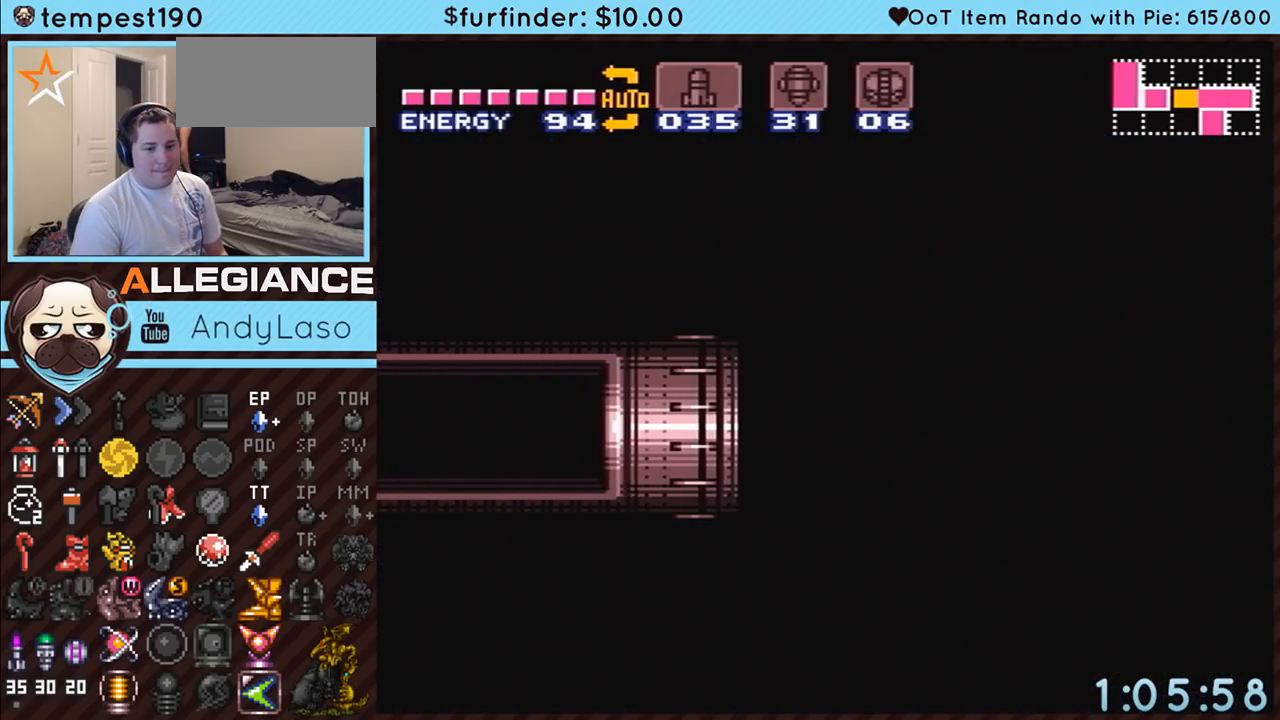
{"buttons": ["A", "DPAD_LEFT"], "events": []}
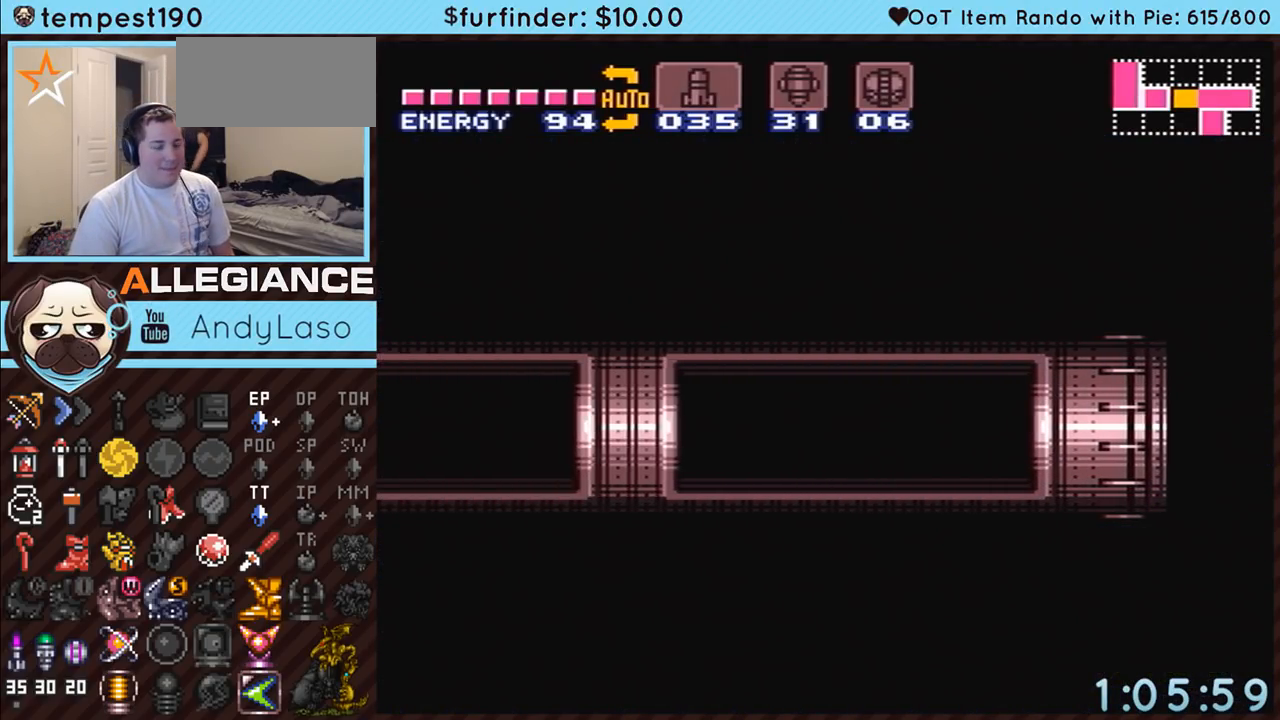
{"buttons": ["A", "DPAD_LEFT"], "events": []}
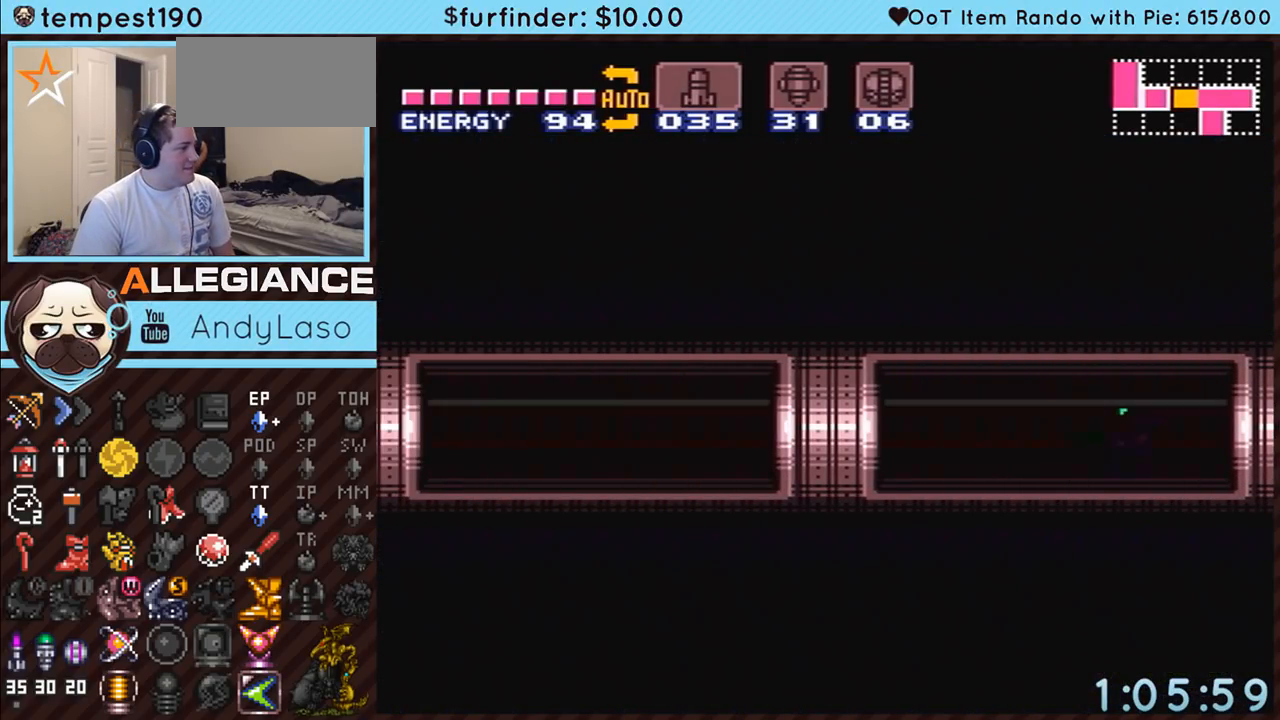
{"buttons": ["A", "DPAD_LEFT"], "events": []}
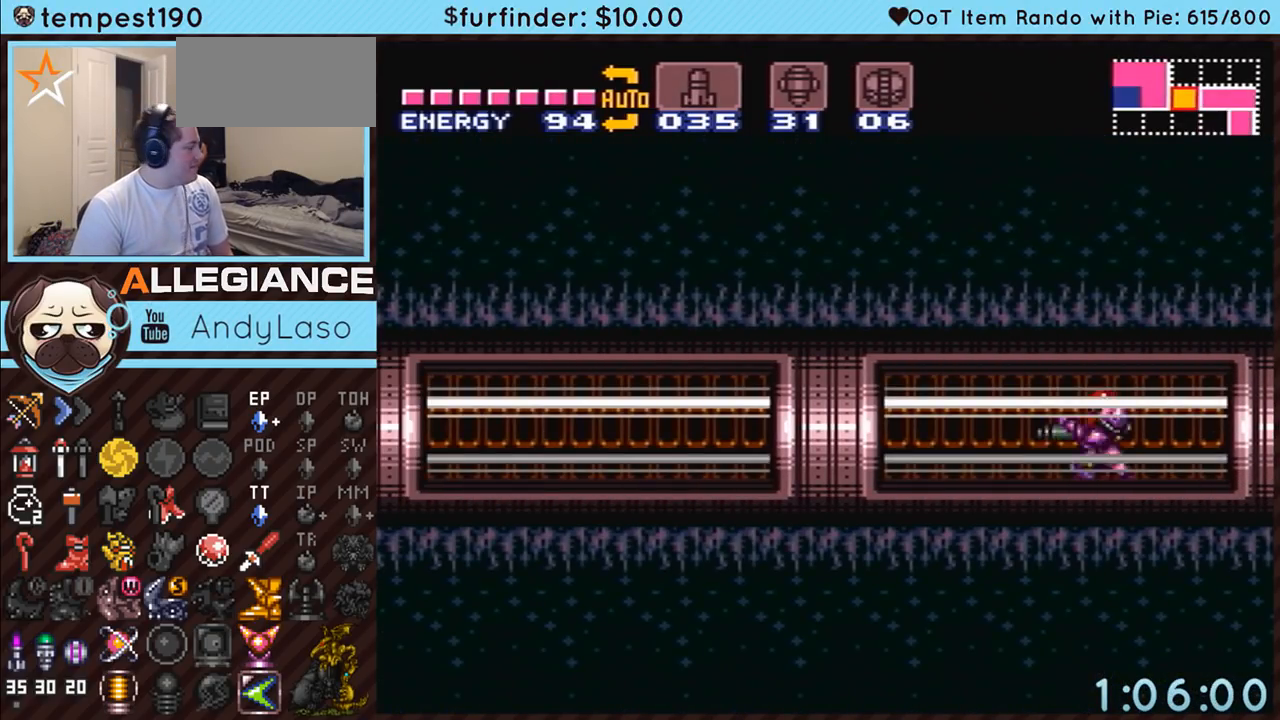
{"buttons": ["A", "DPAD_LEFT"], "events": []}
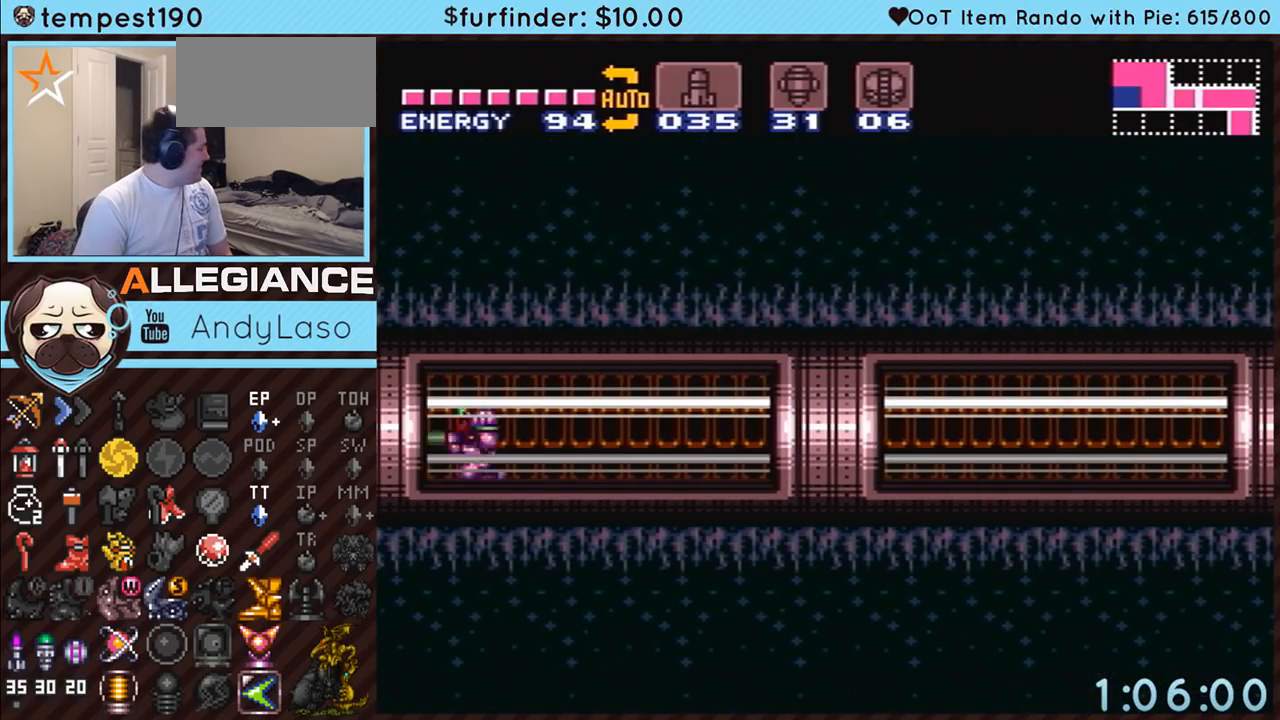
{"buttons": ["A", "DPAD_LEFT"], "events": []}
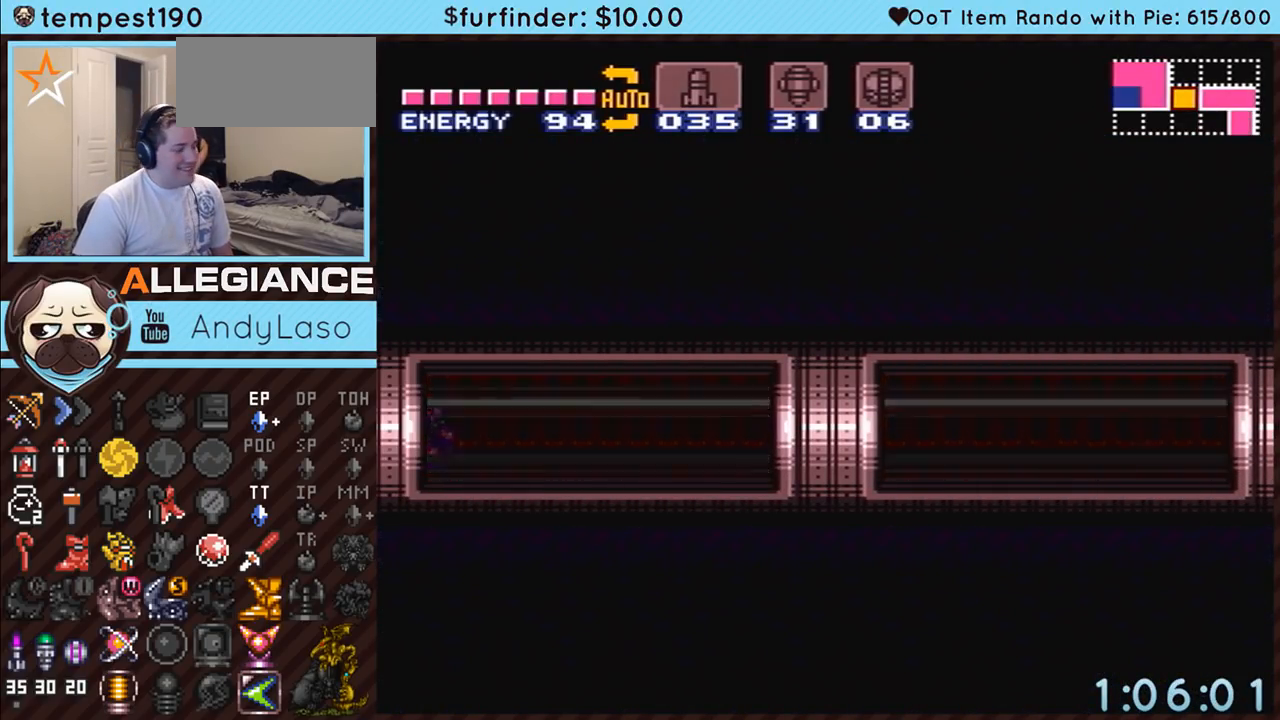
{"buttons": ["A", "DPAD_LEFT"], "events": []}
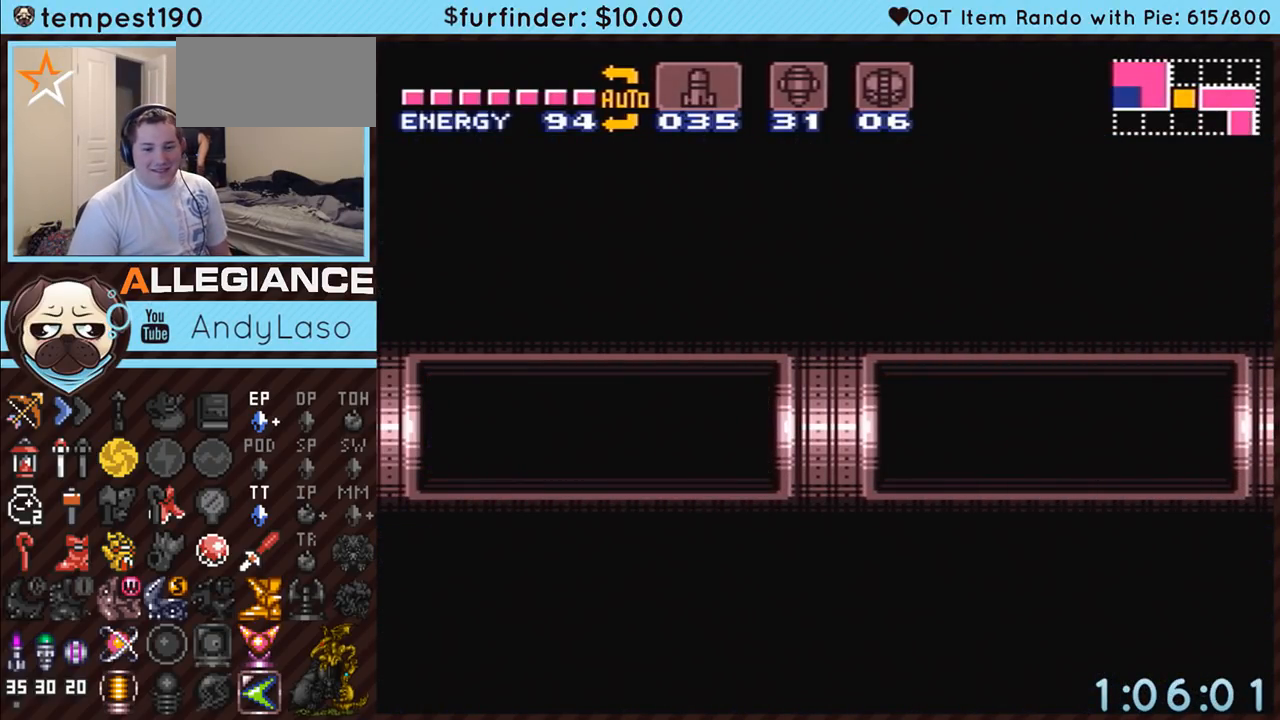
{"buttons": ["A", "DPAD_LEFT"], "events": []}
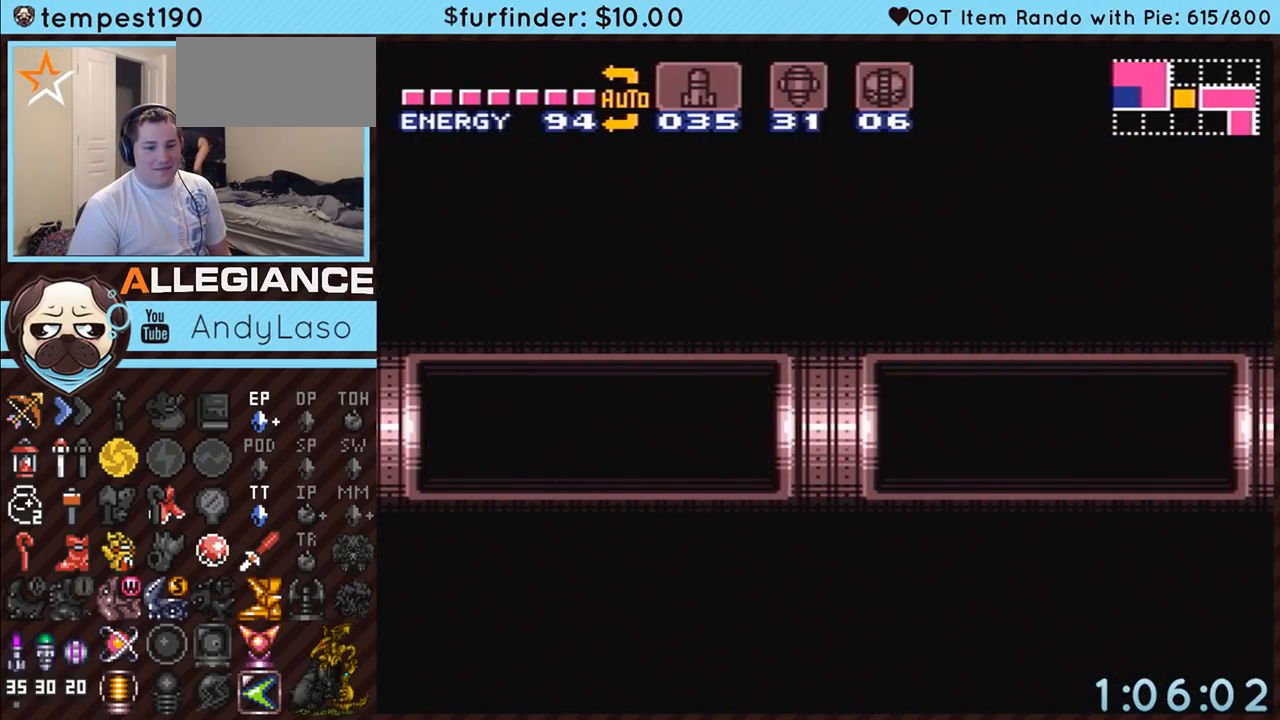
{"buttons": ["A", "DPAD_LEFT"], "events": []}
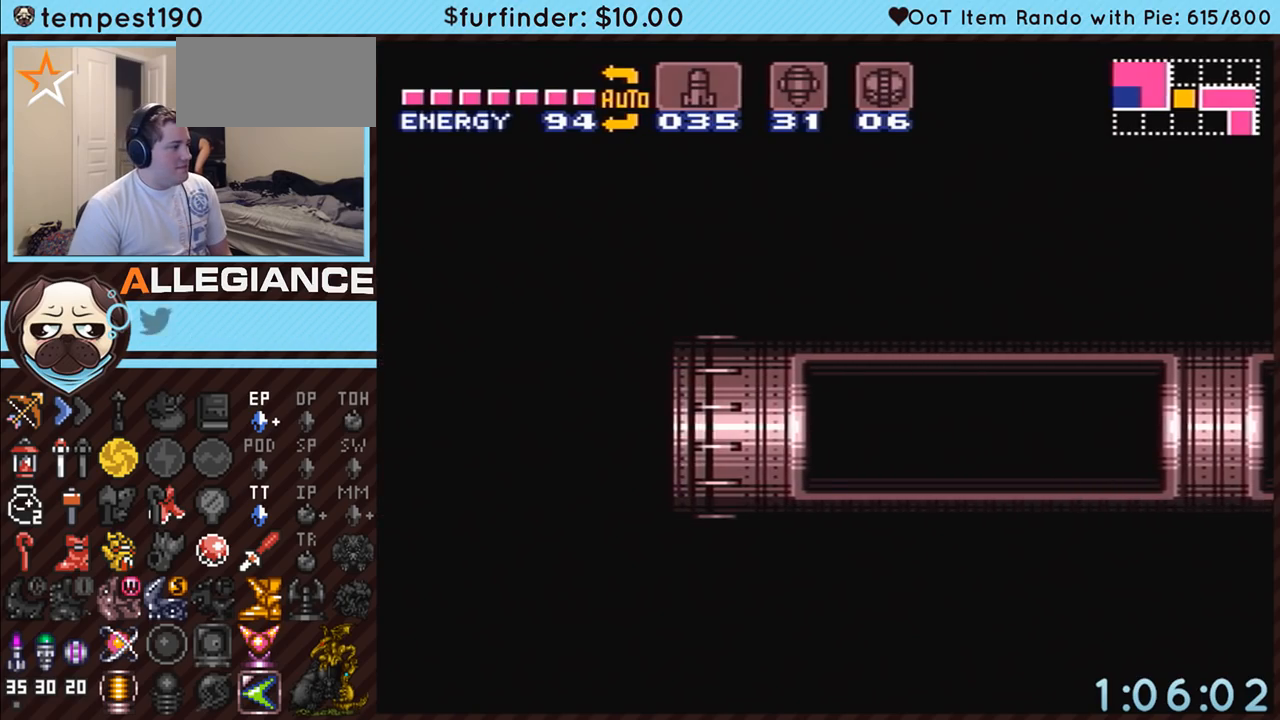
{"buttons": ["A", "DPAD_LEFT"], "events": []}
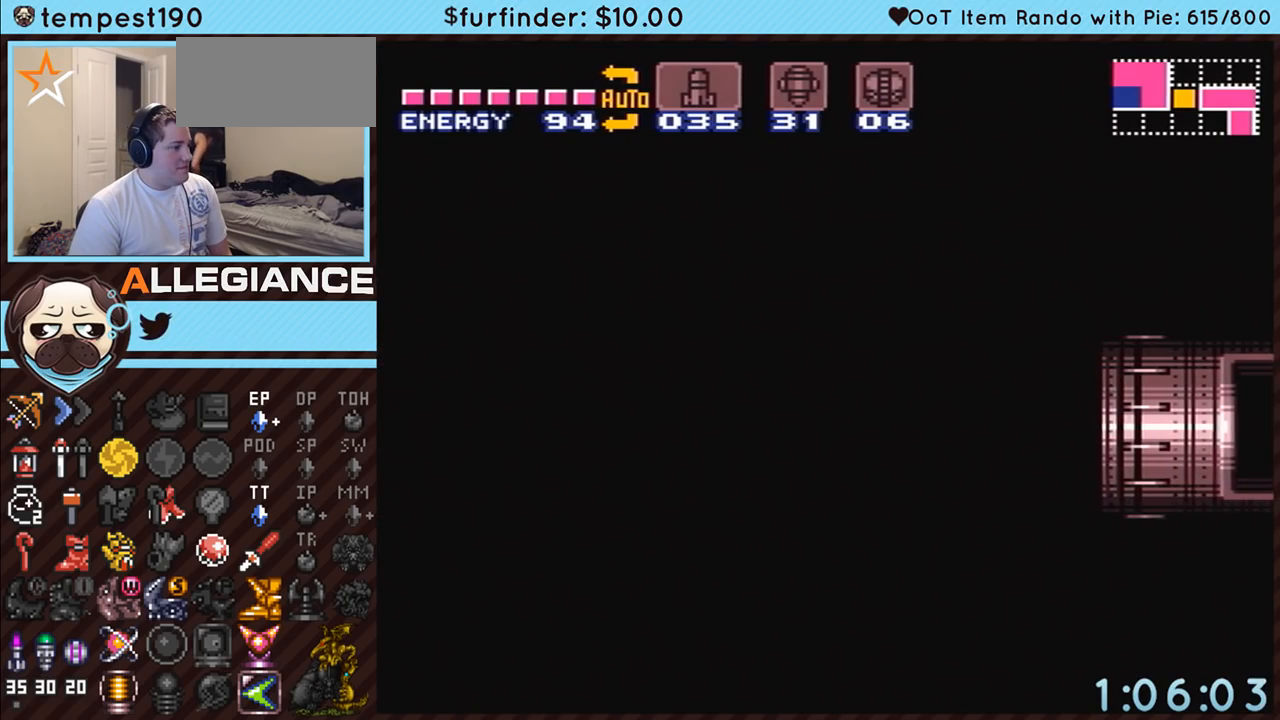
{"buttons": ["A", "DPAD_LEFT"], "events": []}
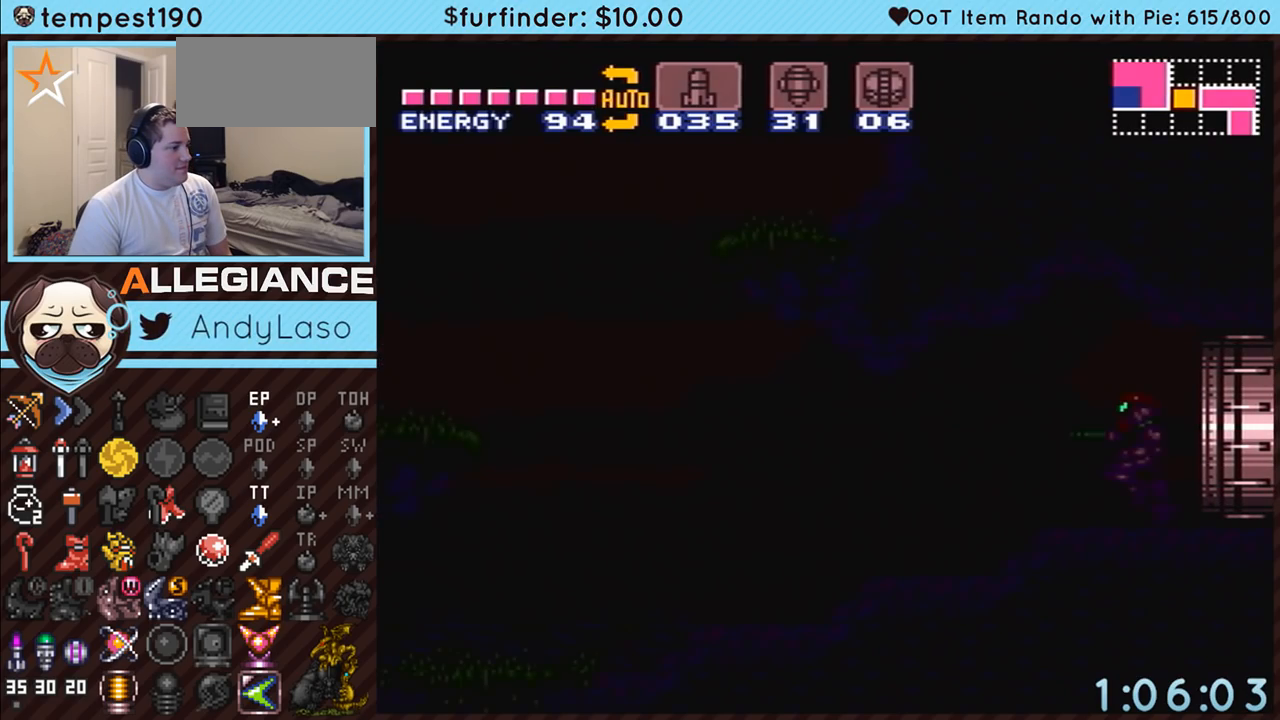
{"buttons": ["A", "DPAD_LEFT"], "events": []}
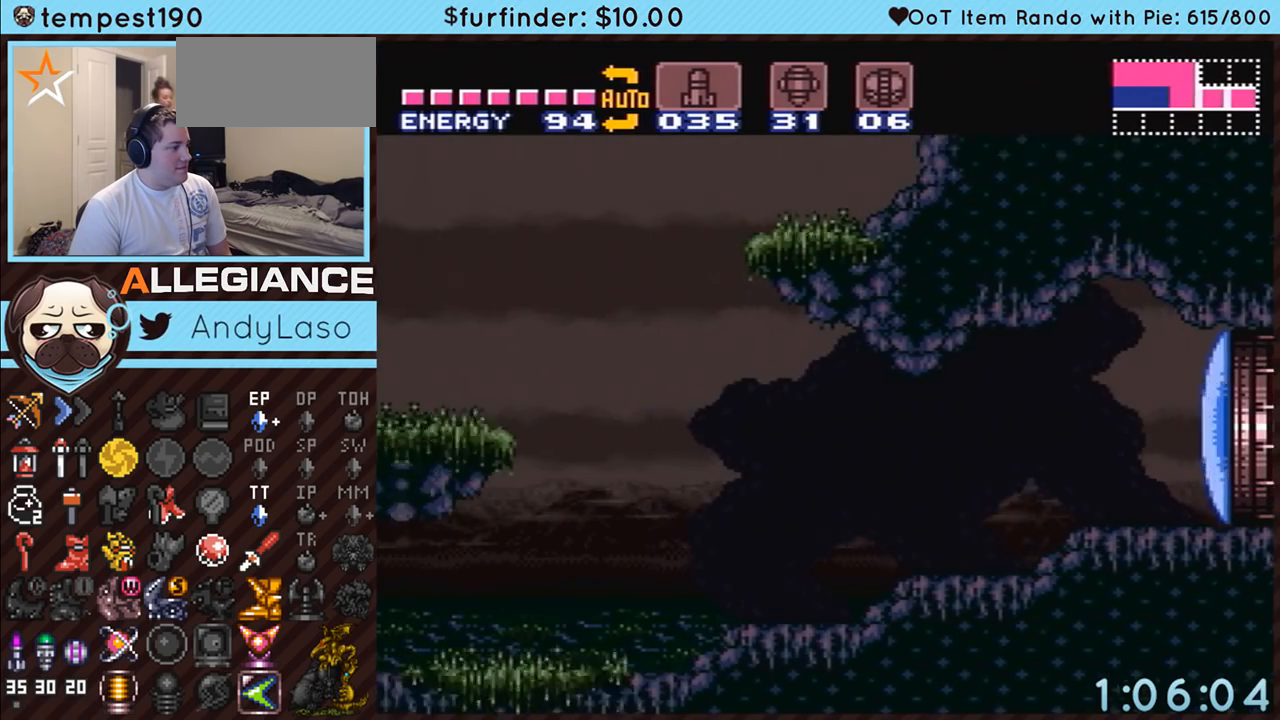
{"buttons": ["A", "DPAD_LEFT"], "events": []}
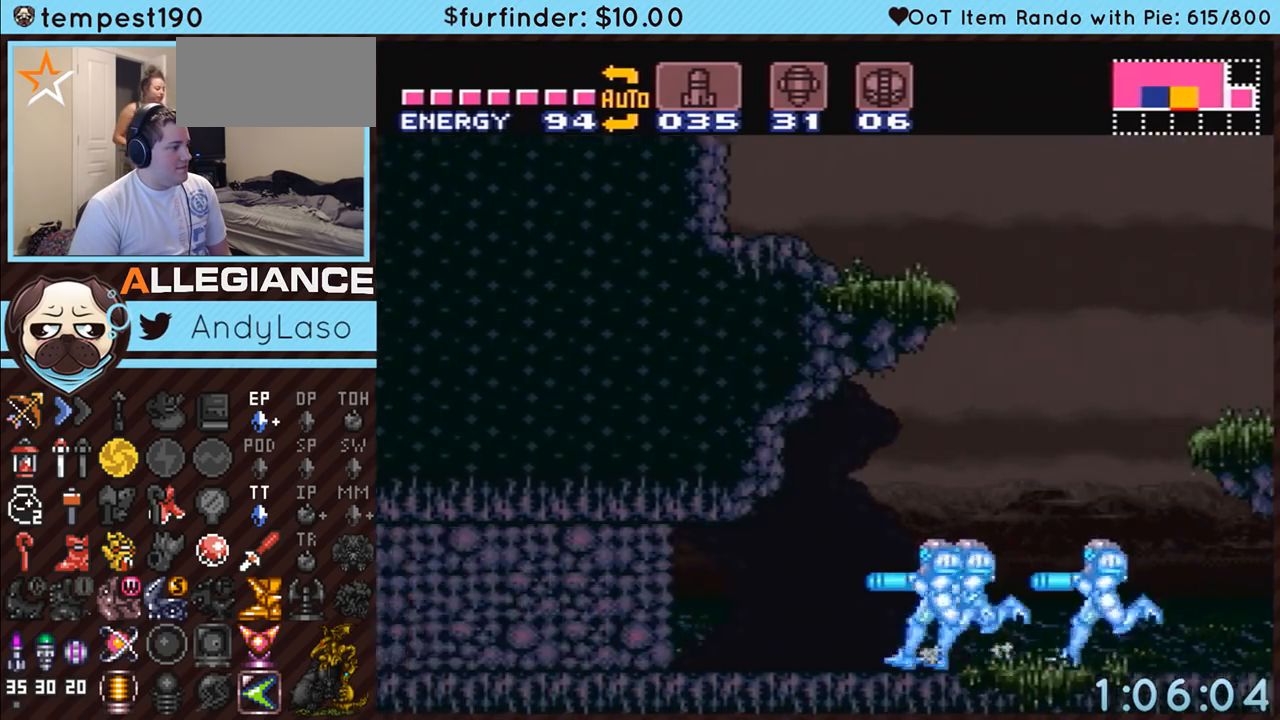
{"buttons": ["A", "DPAD_LEFT"], "events": []}